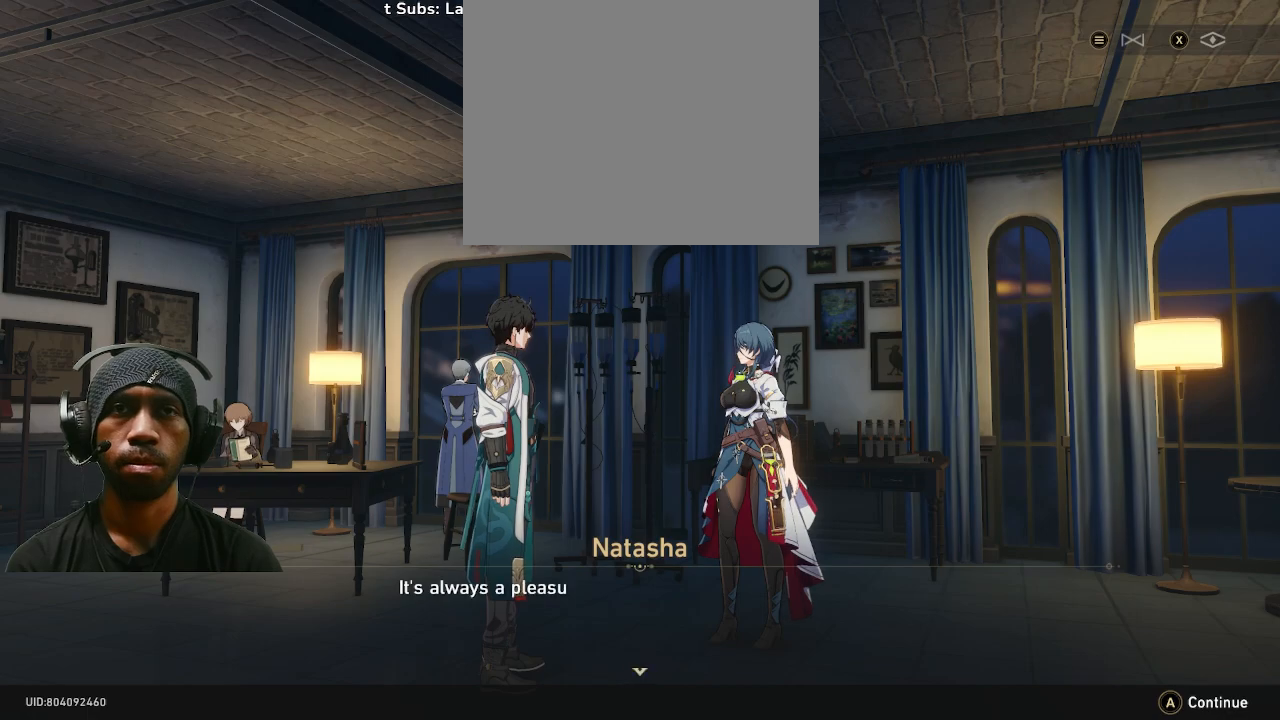
Gameplay with a controller (PlayStation layout); each line is a JSON object with the inputs held at the frame after it. "events" lists button and stick changes between this image and that frame as [ms after this image, input, new state], when the widget could be followed in between. Not read: DPAD_RIGHT R3.
{"buttons": ["R2"], "left_stick": "center", "right_stick": "center", "events": [[50, "CROSS", "up"], [283, "CROSS", "down"], [367, "CROSS", "up"]]}
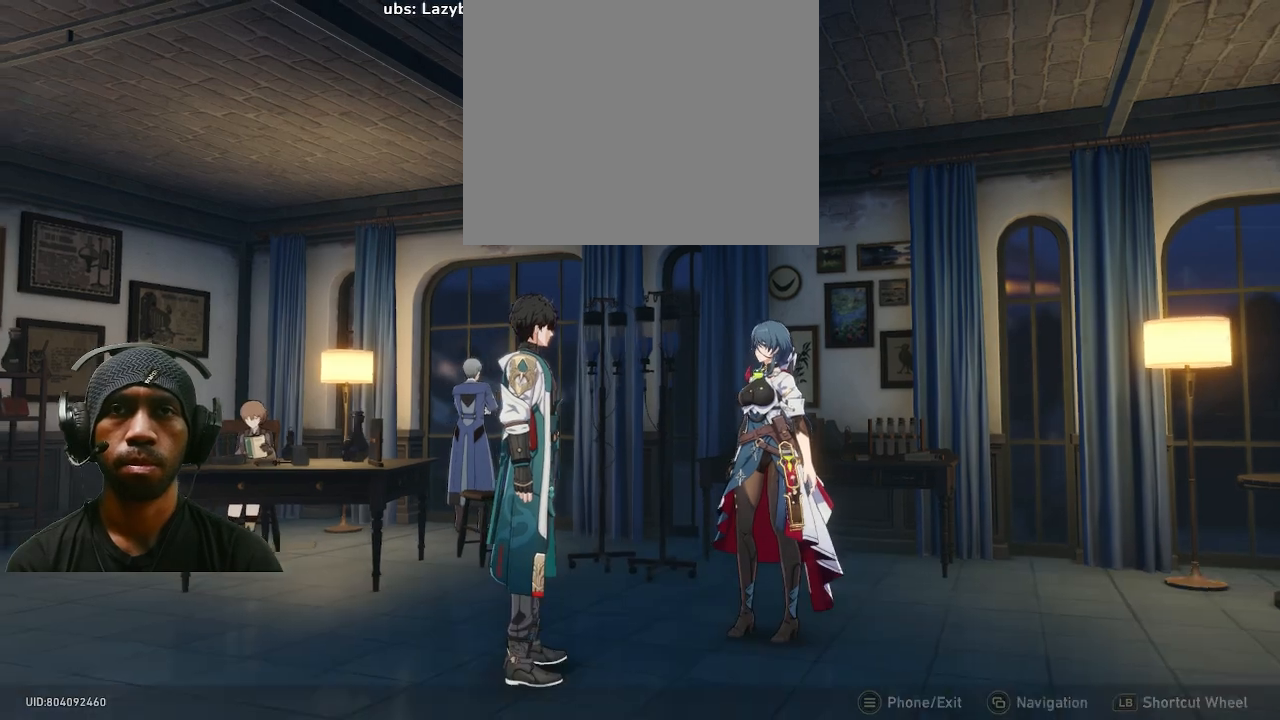
{"buttons": ["R2"], "left_stick": "center", "right_stick": "center", "events": []}
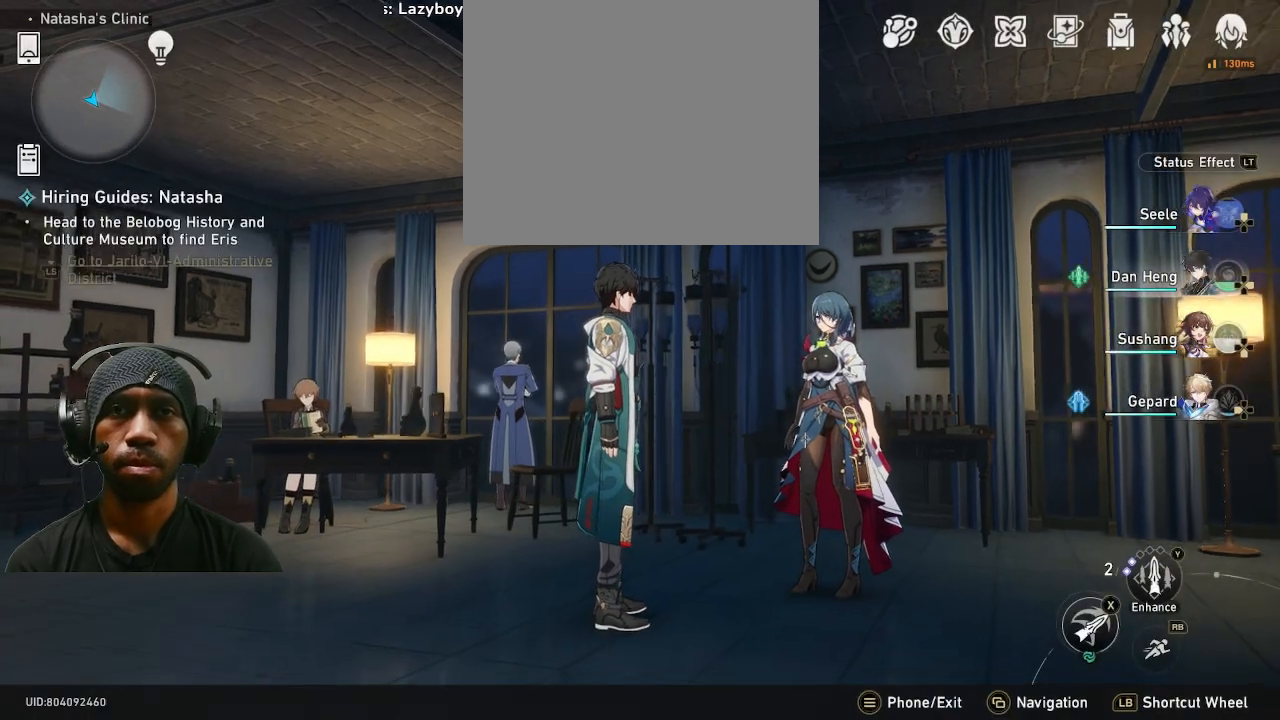
{"buttons": ["R2"], "left_stick": "center", "right_stick": "center", "events": []}
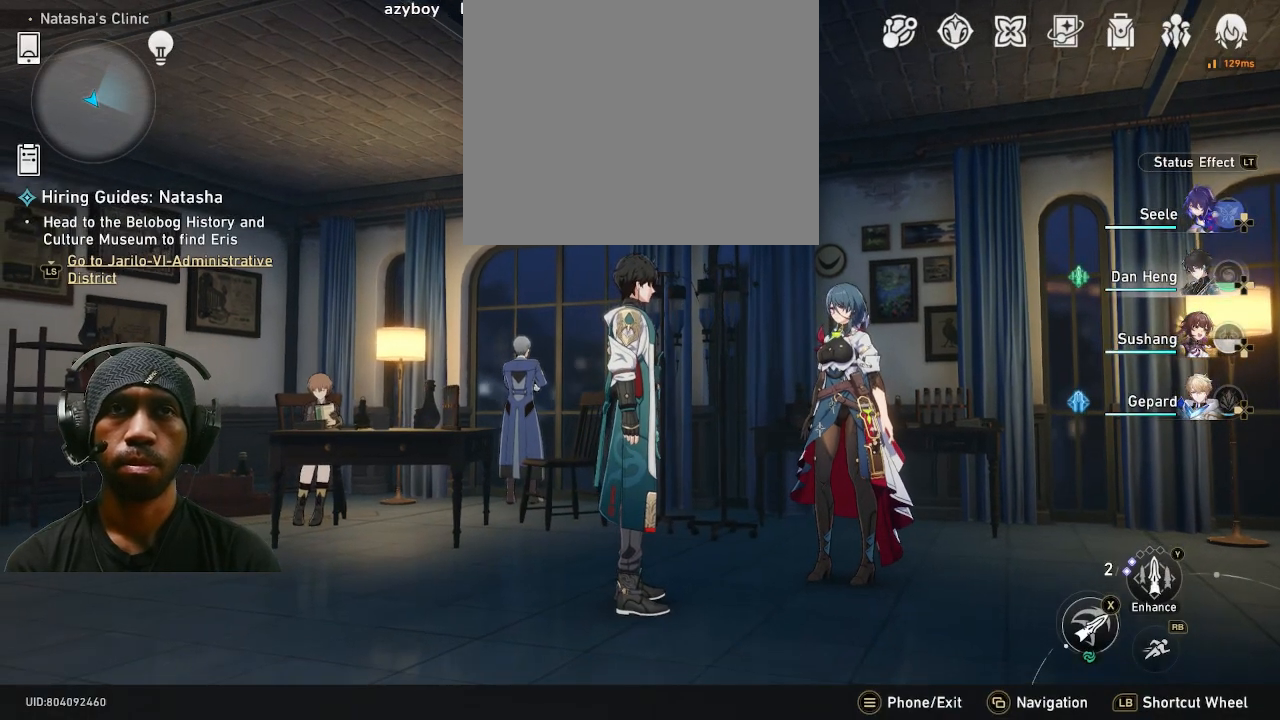
{"buttons": ["R2"], "left_stick": "center", "right_stick": "center", "events": []}
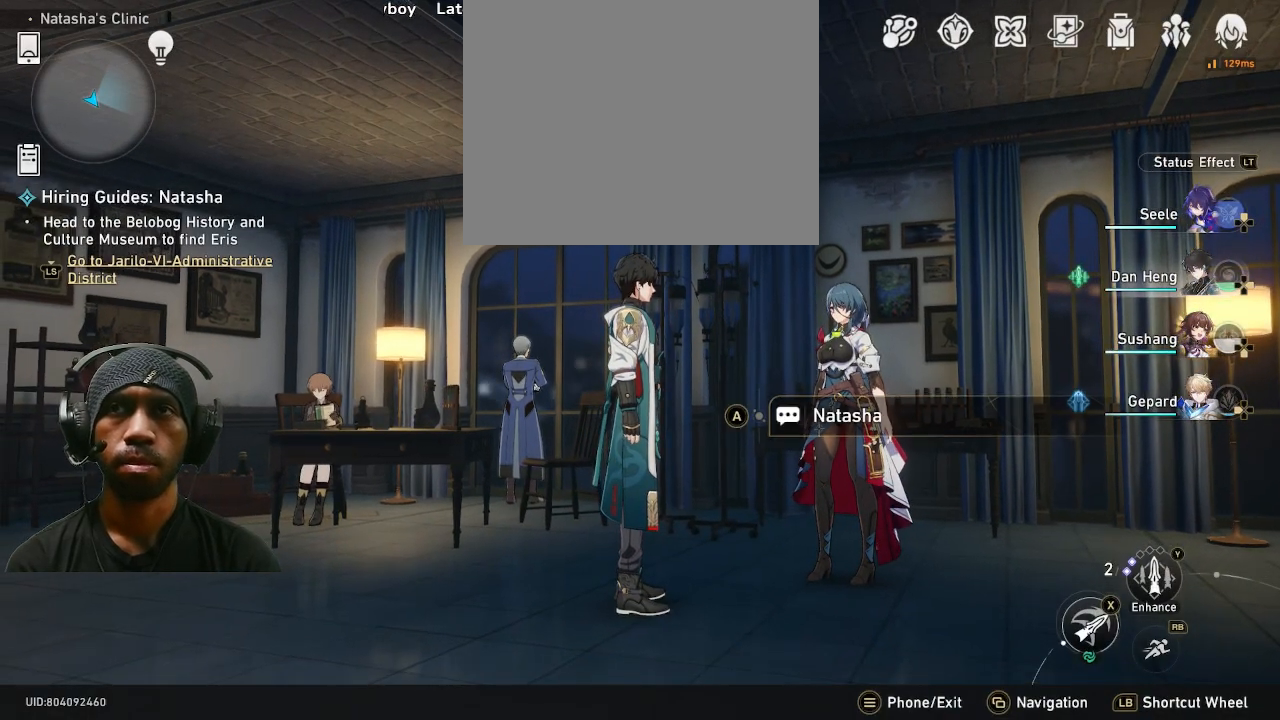
{"buttons": ["R2", "L3"], "left_stick": "center", "right_stick": "center", "events": [[467, "L3", "down"]]}
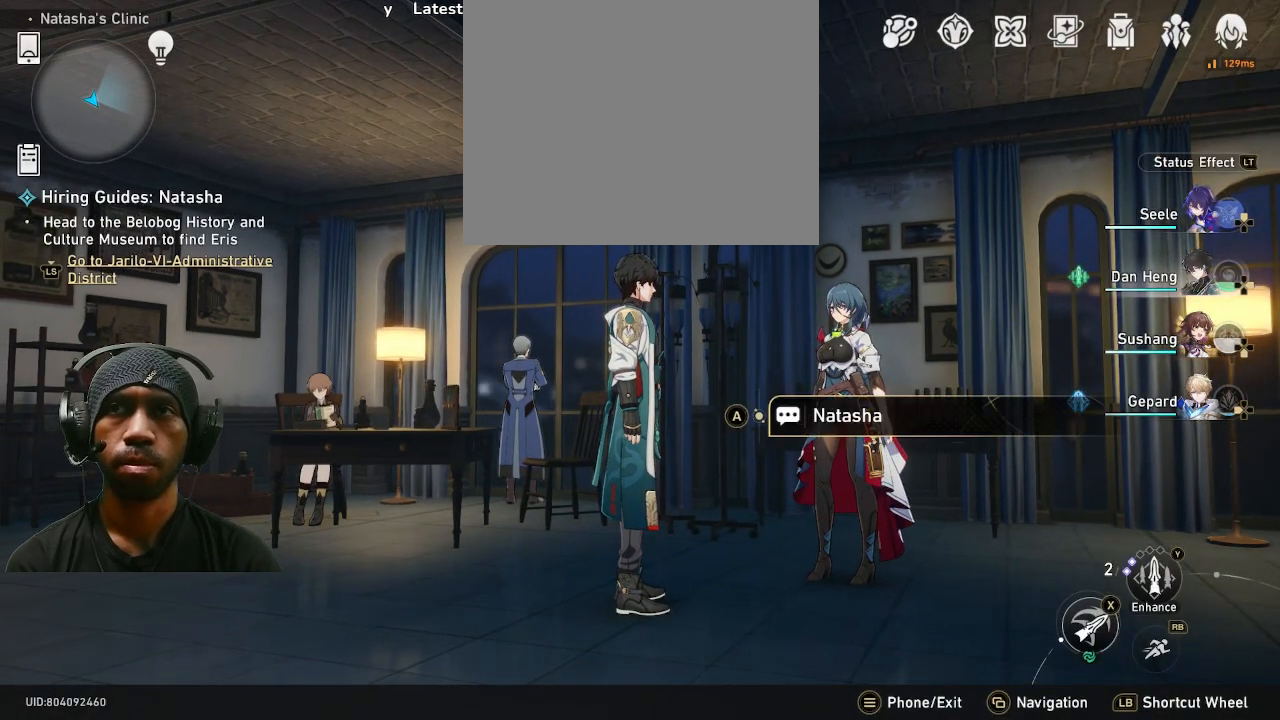
{"buttons": ["R2"], "left_stick": "center", "right_stick": "center", "events": [[117, "L3", "up"]]}